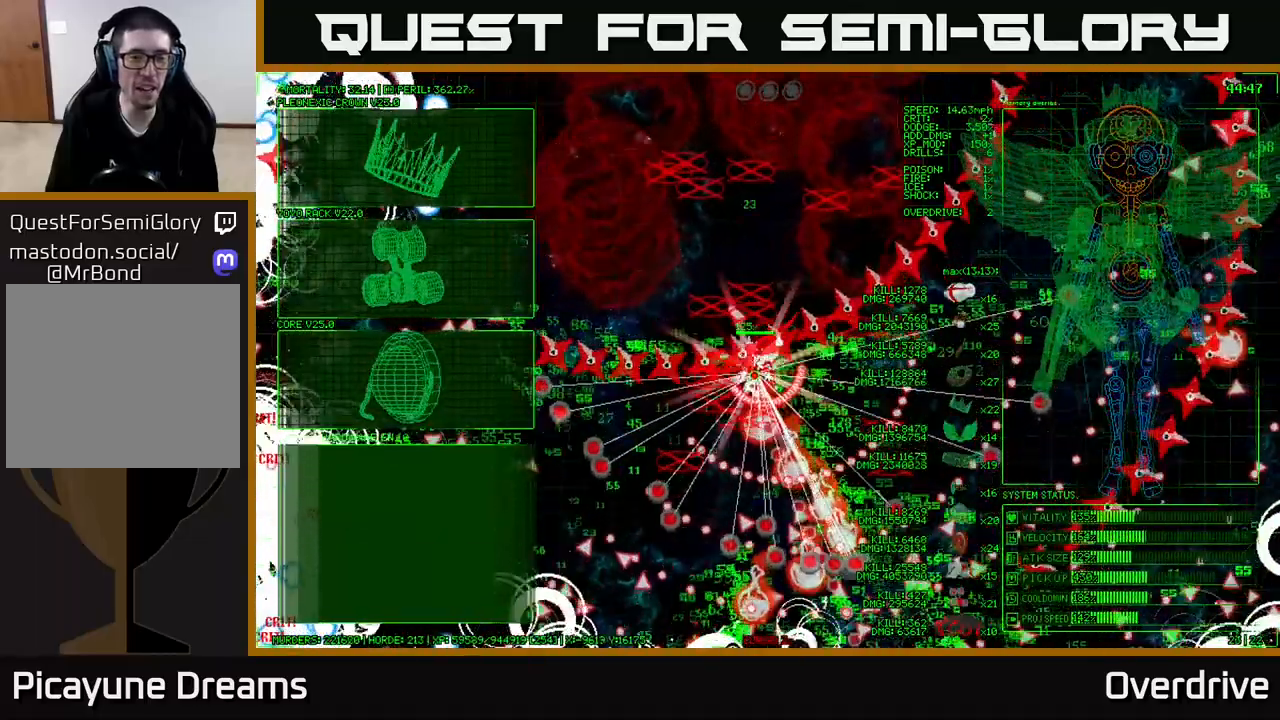
Gameplay with a controller (Xbox layout); each line is a JSON object with the inputs held at the frame after it. "events" lists button and stick changes between this image and that frame as [ms after this image, input, new state], when the widget could be followed in between.
{"buttons": [], "left_stick": "left", "right_stick": "center", "events": [[183, "left_stick", "left"]]}
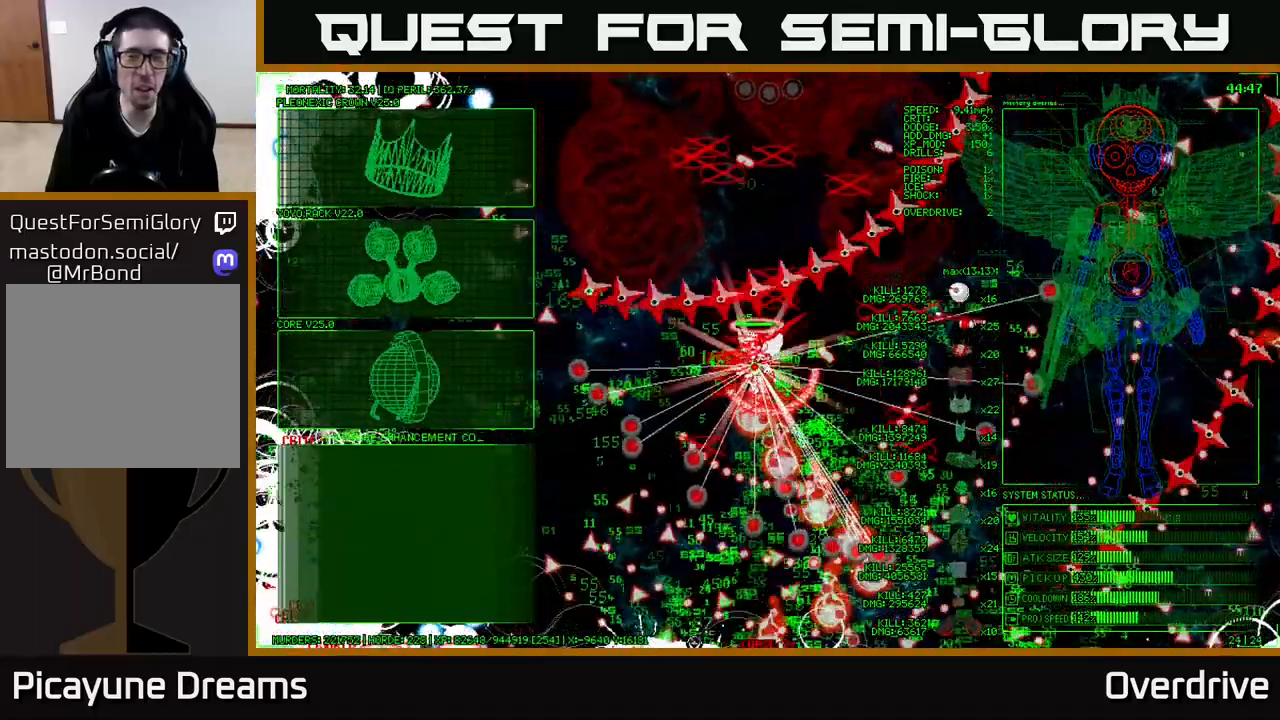
{"buttons": [], "left_stick": "left", "right_stick": "center", "events": [[150, "left_stick", "down-left"], [383, "left_stick", "left"]]}
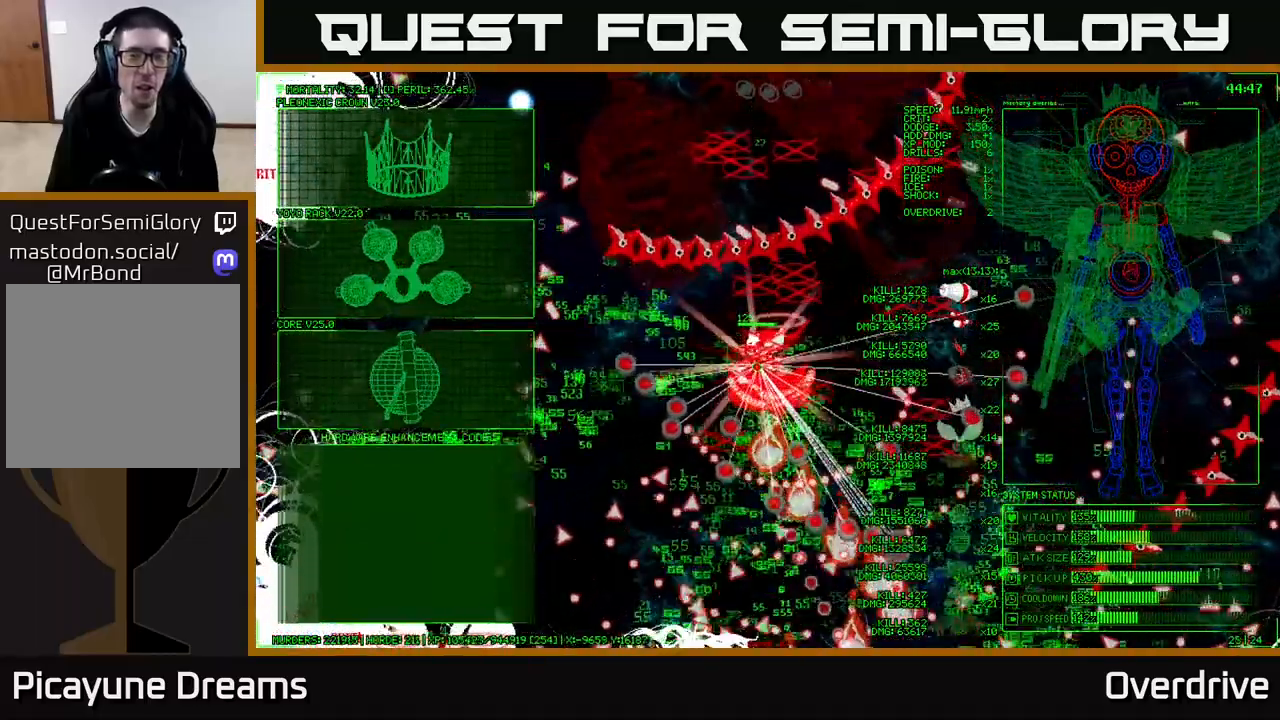
{"buttons": [], "left_stick": "center", "right_stick": "center", "events": [[217, "left_stick", "down-left"], [500, "left_stick", "center"]]}
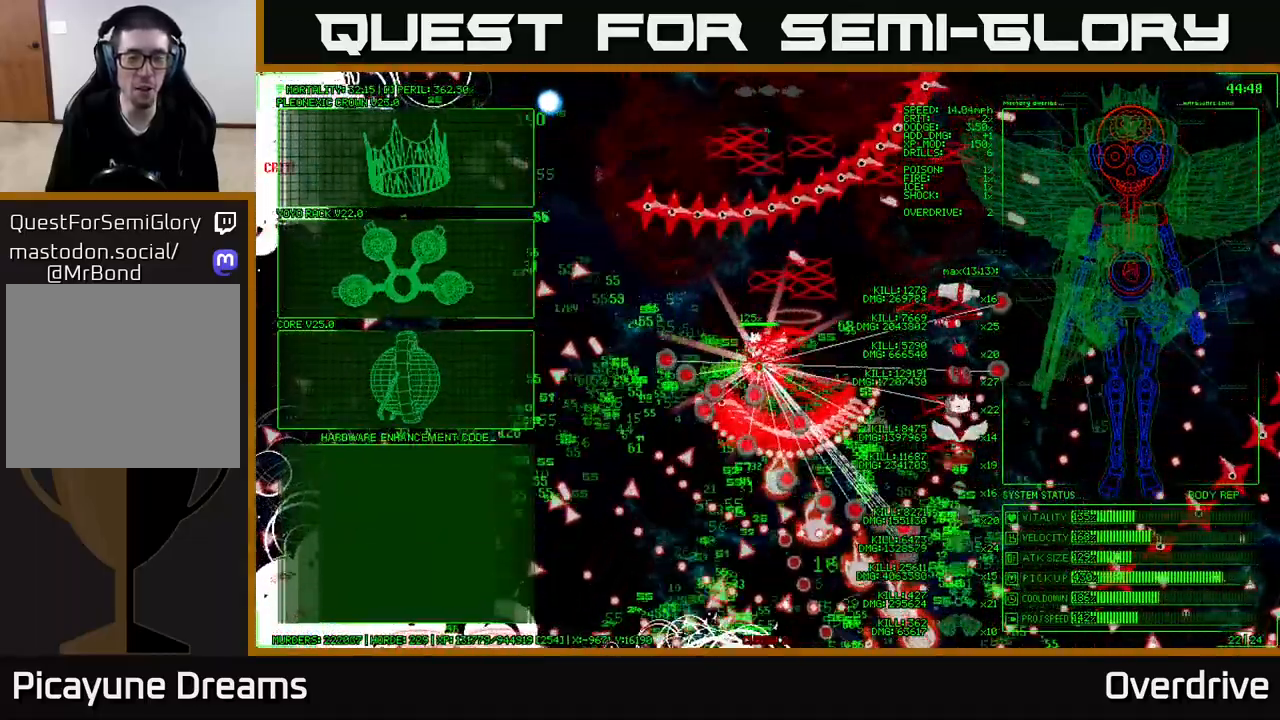
{"buttons": [], "left_stick": "down-left", "right_stick": "center", "events": [[317, "left_stick", "down-left"]]}
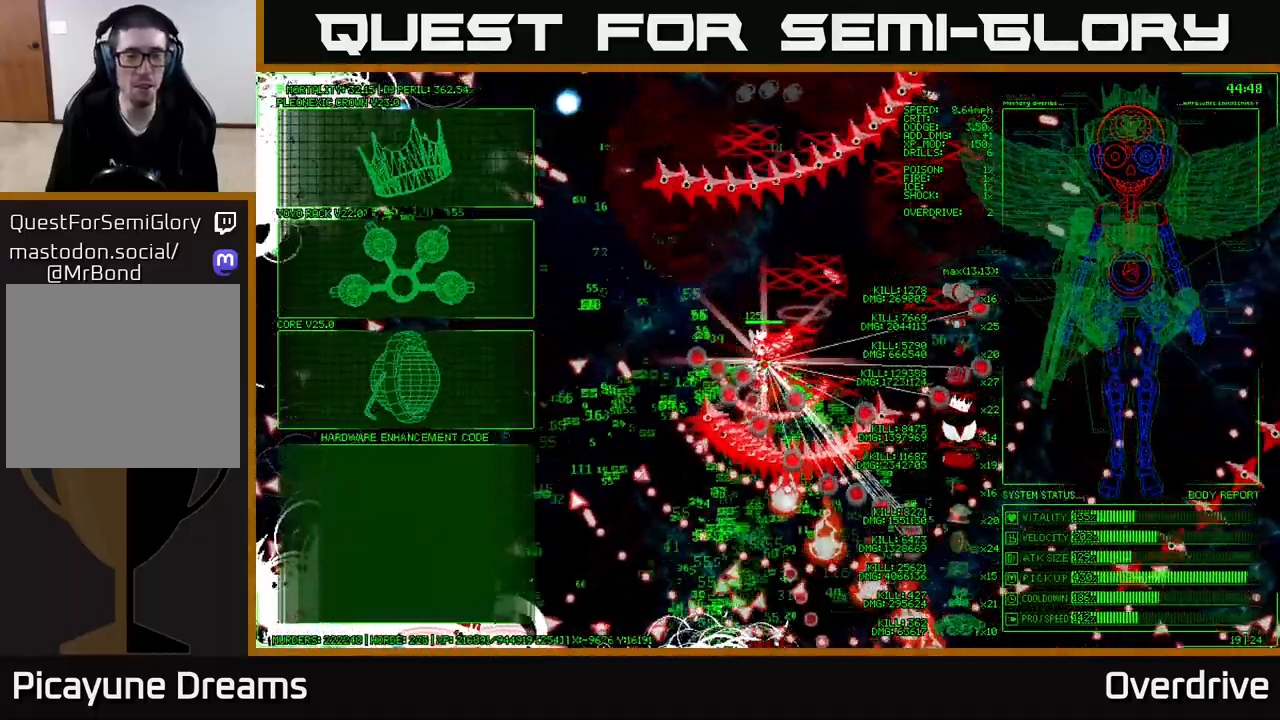
{"buttons": [], "left_stick": "center", "right_stick": "left", "events": [[300, "left_stick", "left"], [333, "right_stick", "left"], [467, "left_stick", "center"]]}
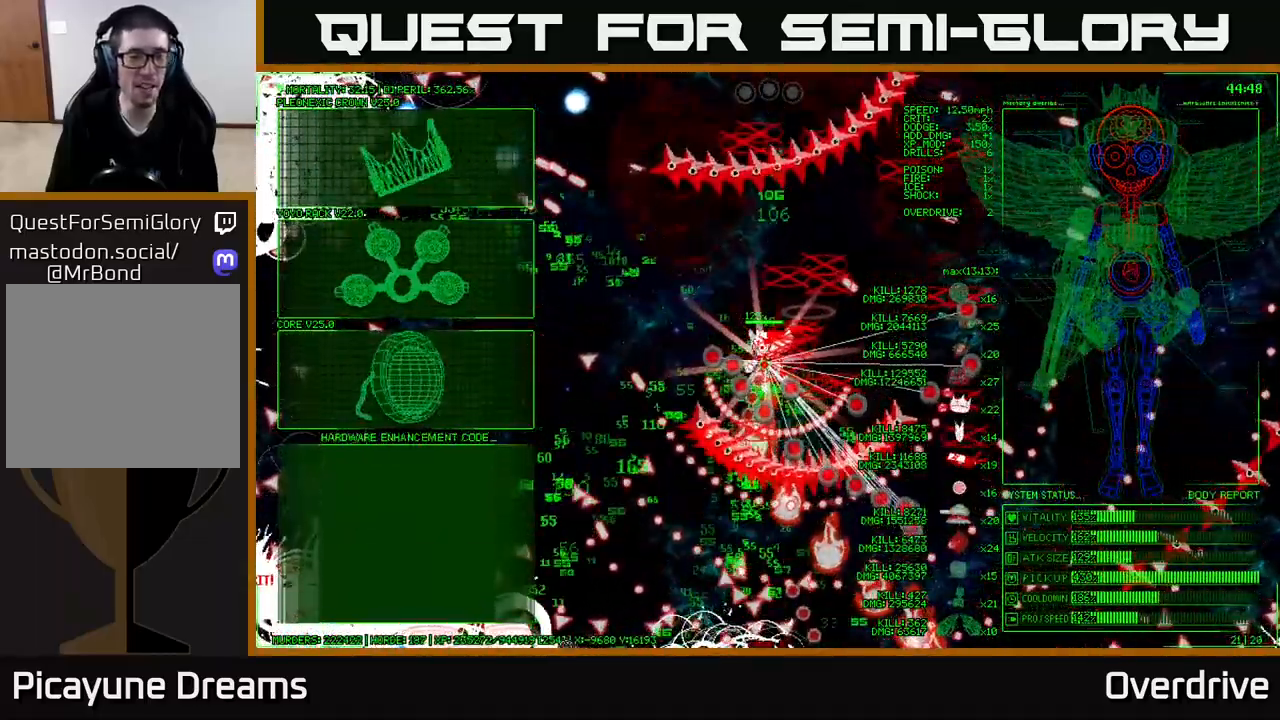
{"buttons": [], "left_stick": "up", "right_stick": "center", "events": [[117, "left_stick", "left"], [183, "left_stick", "up-left"], [200, "right_stick", "center"], [417, "left_stick", "up"]]}
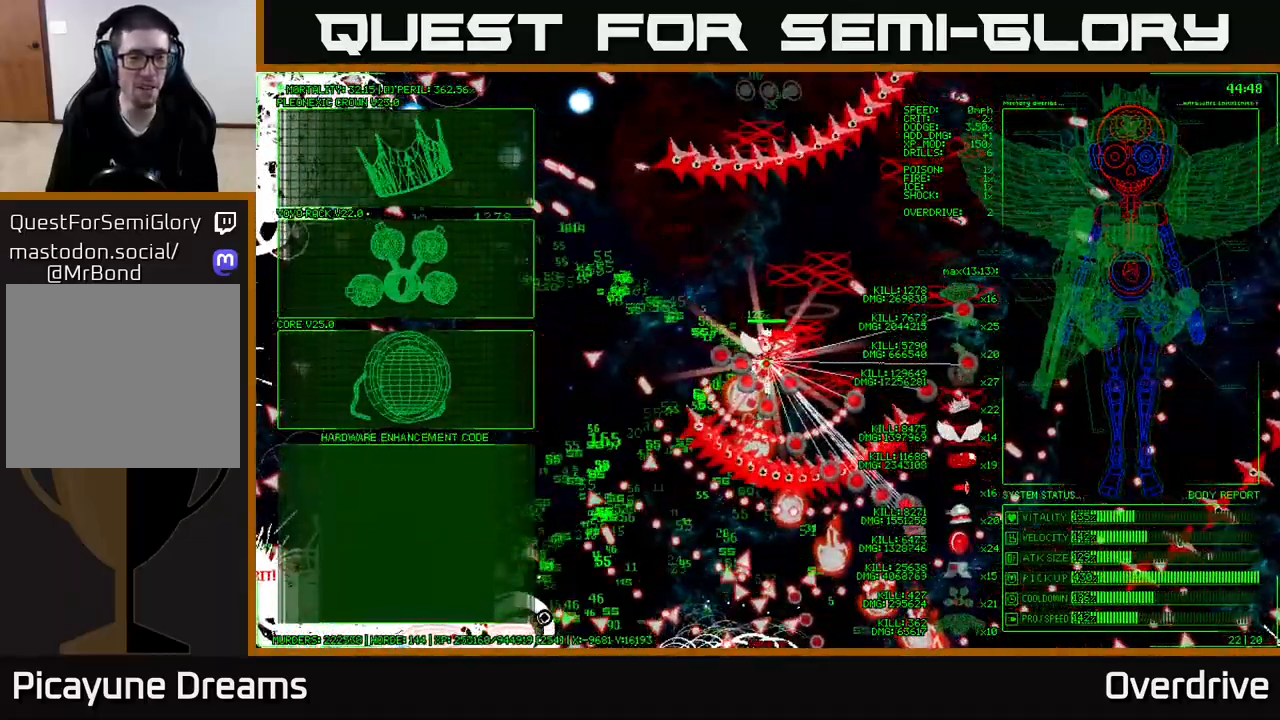
{"buttons": [], "left_stick": "center", "right_stick": "center", "events": [[100, "left_stick", "center"]]}
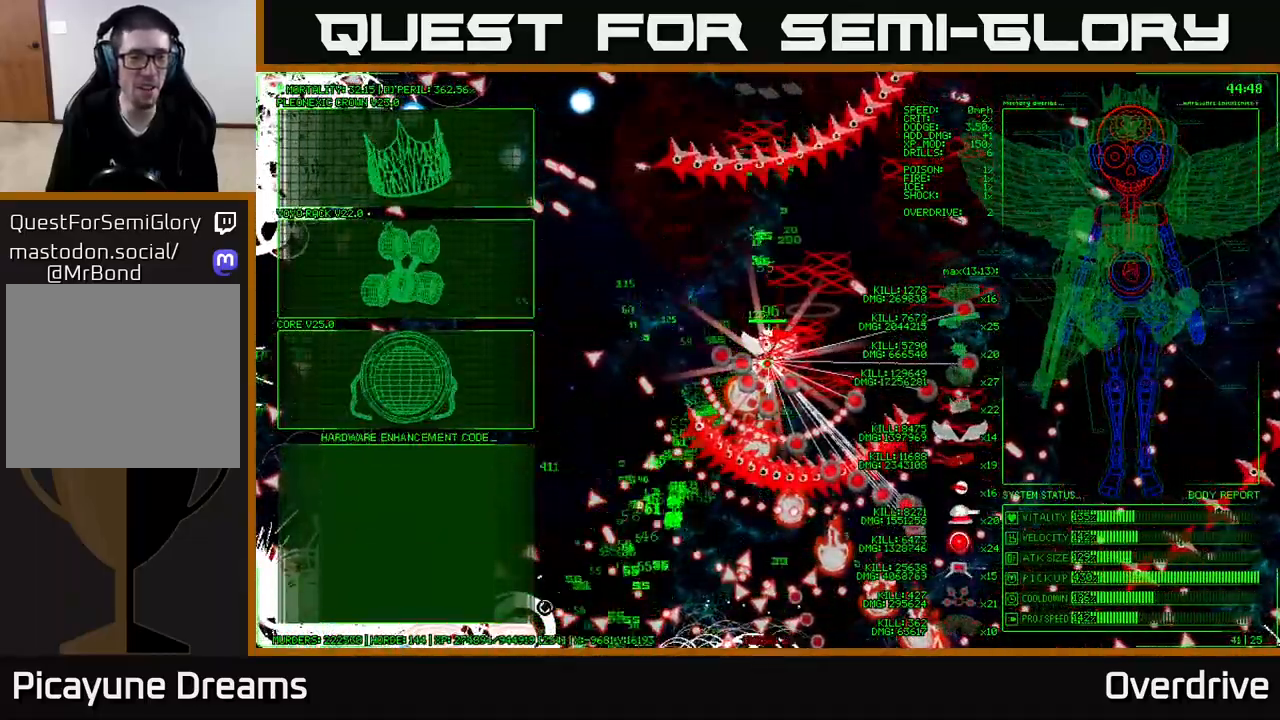
{"buttons": [], "left_stick": "center", "right_stick": "center", "events": []}
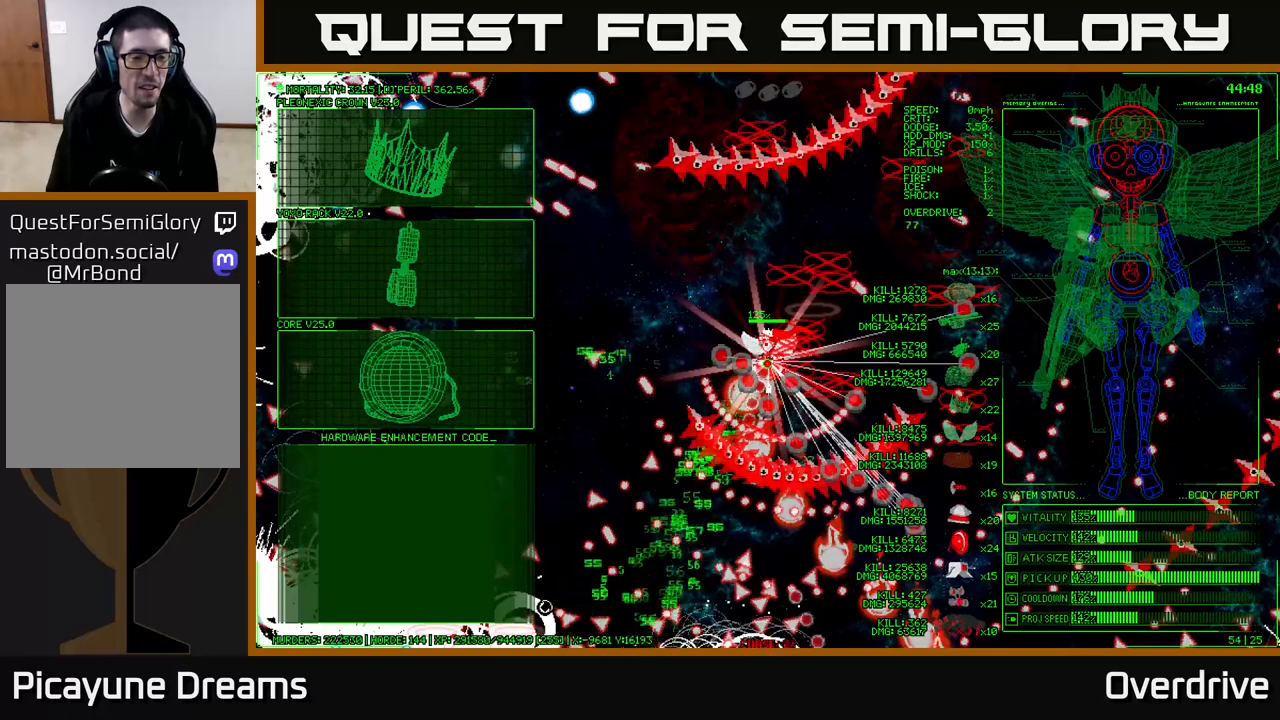
{"buttons": [], "left_stick": "center", "right_stick": "center", "events": [[17, "DPAD_LEFT", "down"], [167, "DPAD_LEFT", "up"]]}
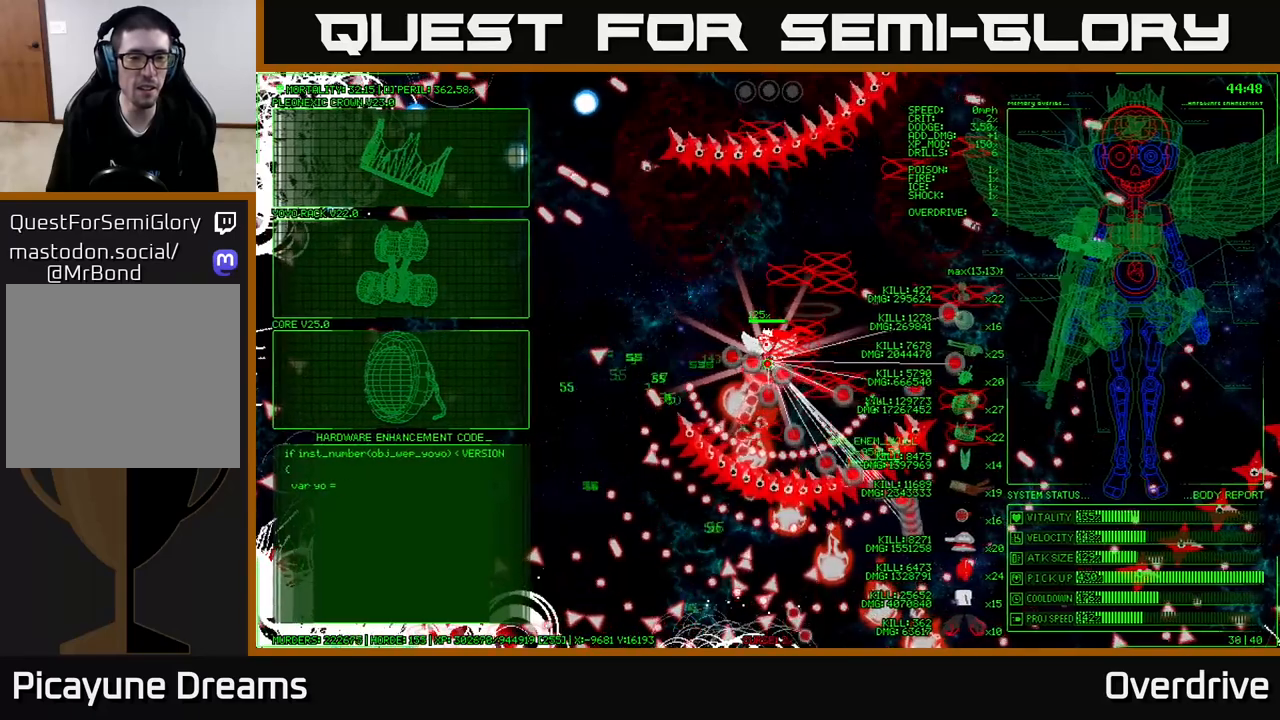
{"buttons": [], "left_stick": "up-left", "right_stick": "center", "events": [[367, "left_stick", "up-left"]]}
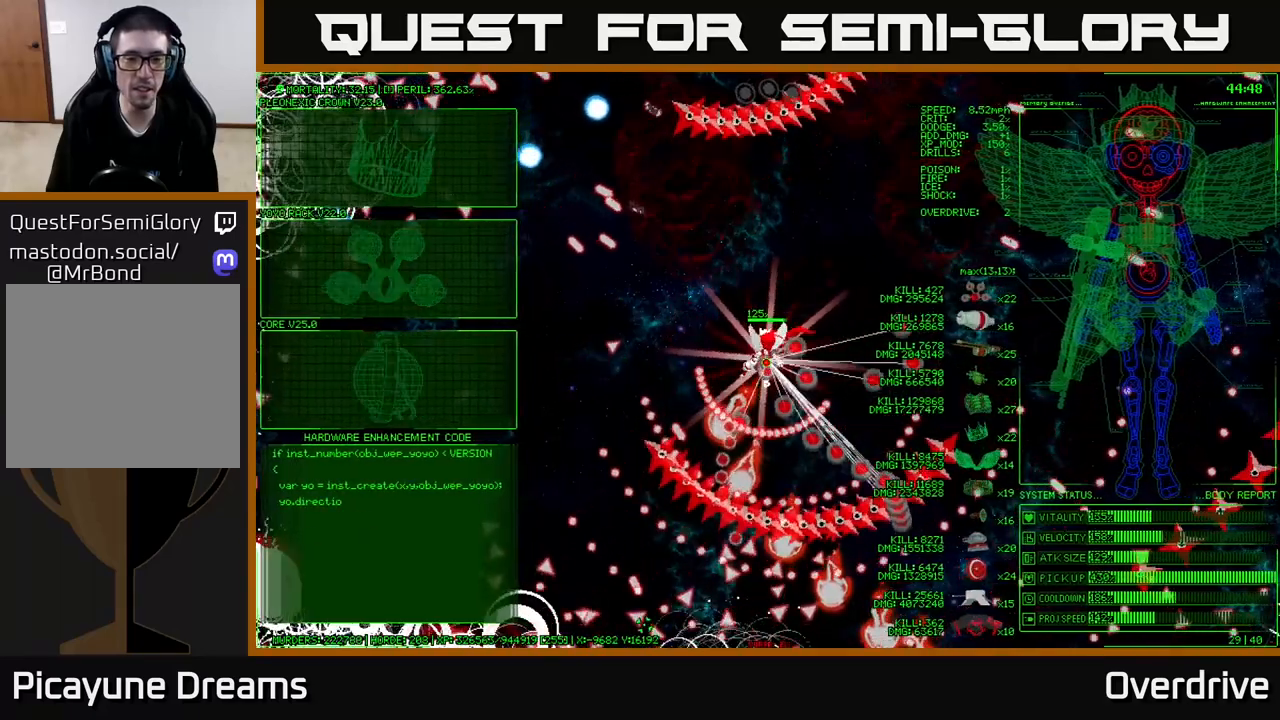
{"buttons": [], "left_stick": "left", "right_stick": "center", "events": [[483, "left_stick", "left"]]}
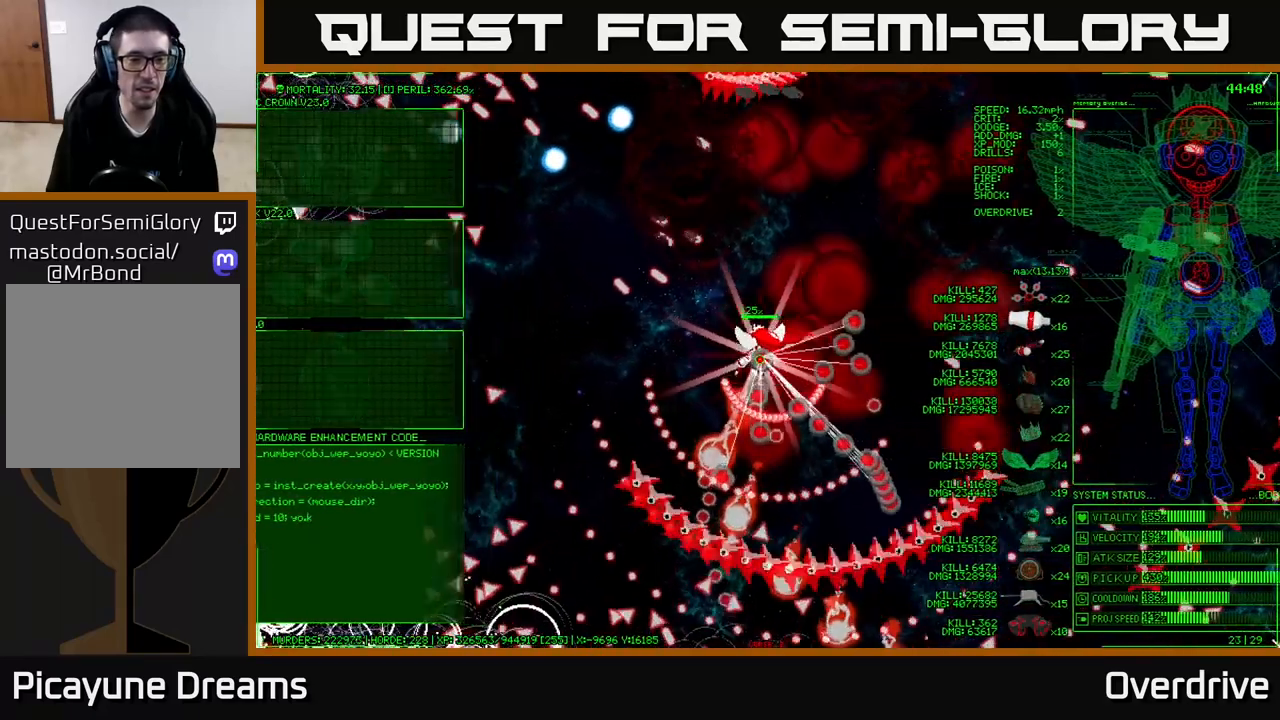
{"buttons": [], "left_stick": "left", "right_stick": "up-left", "events": [[300, "right_stick", "up-left"]]}
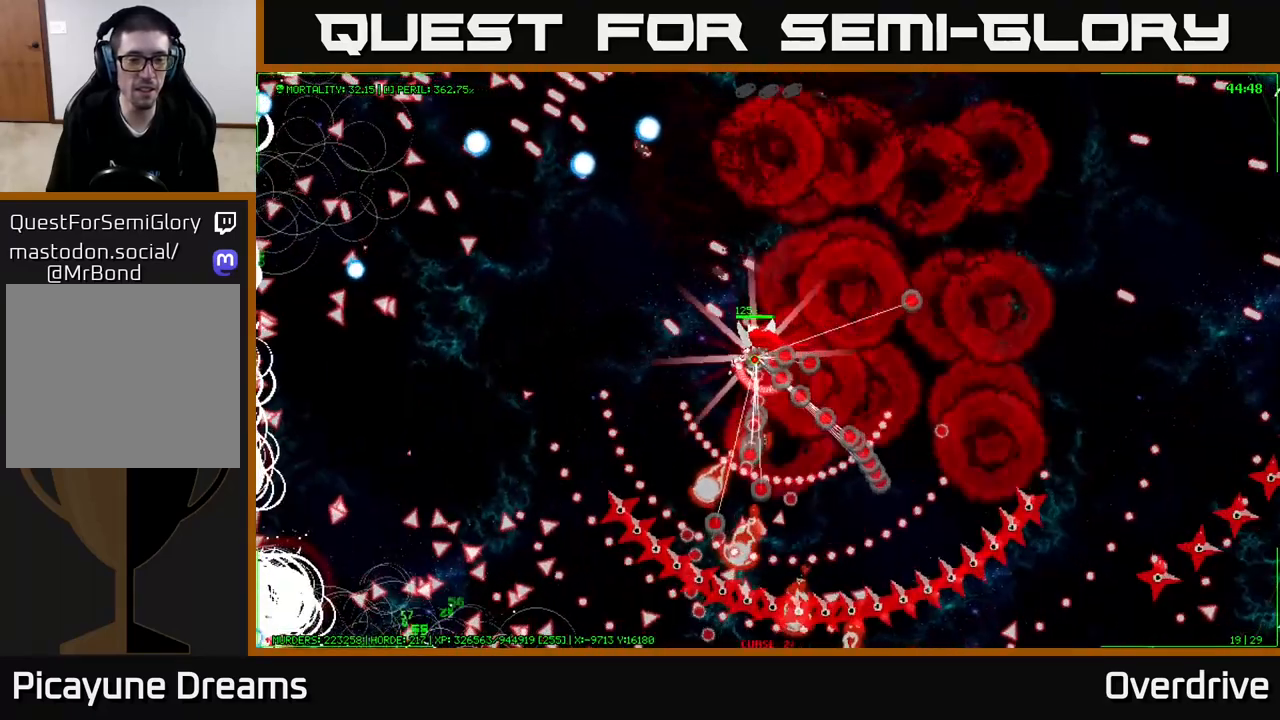
{"buttons": [], "left_stick": "left", "right_stick": "up-right", "events": [[200, "right_stick", "up"], [483, "right_stick", "up-right"]]}
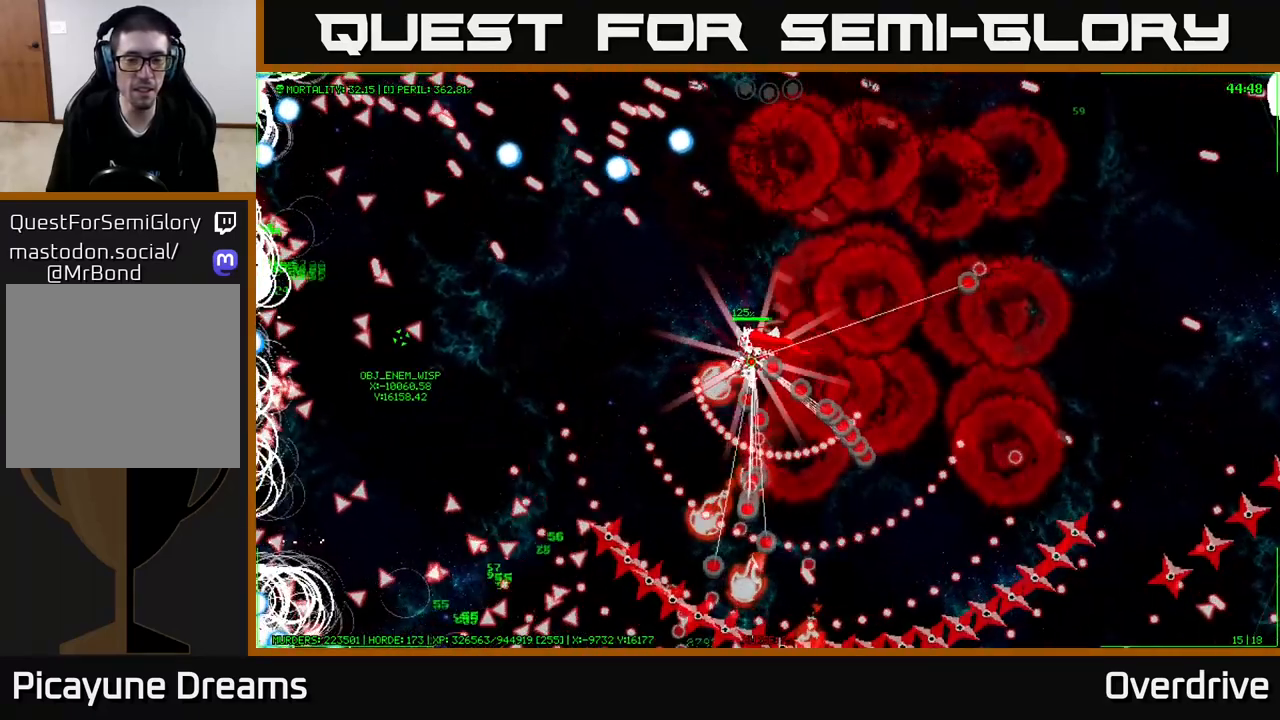
{"buttons": [], "left_stick": "left", "right_stick": "left", "events": [[383, "right_stick", "up-left"], [483, "right_stick", "left"]]}
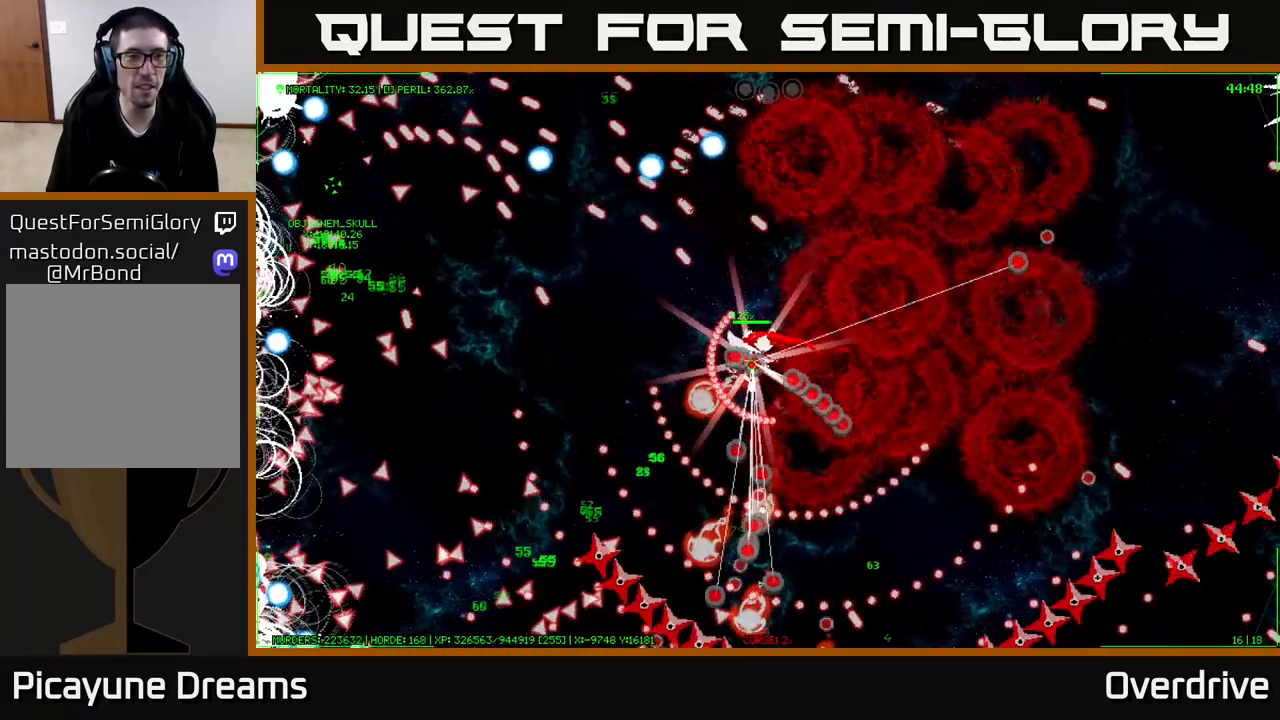
{"buttons": [], "left_stick": "left", "right_stick": "up-left", "events": [[17, "left_stick", "up-left"], [317, "left_stick", "left"], [317, "right_stick", "up-left"]]}
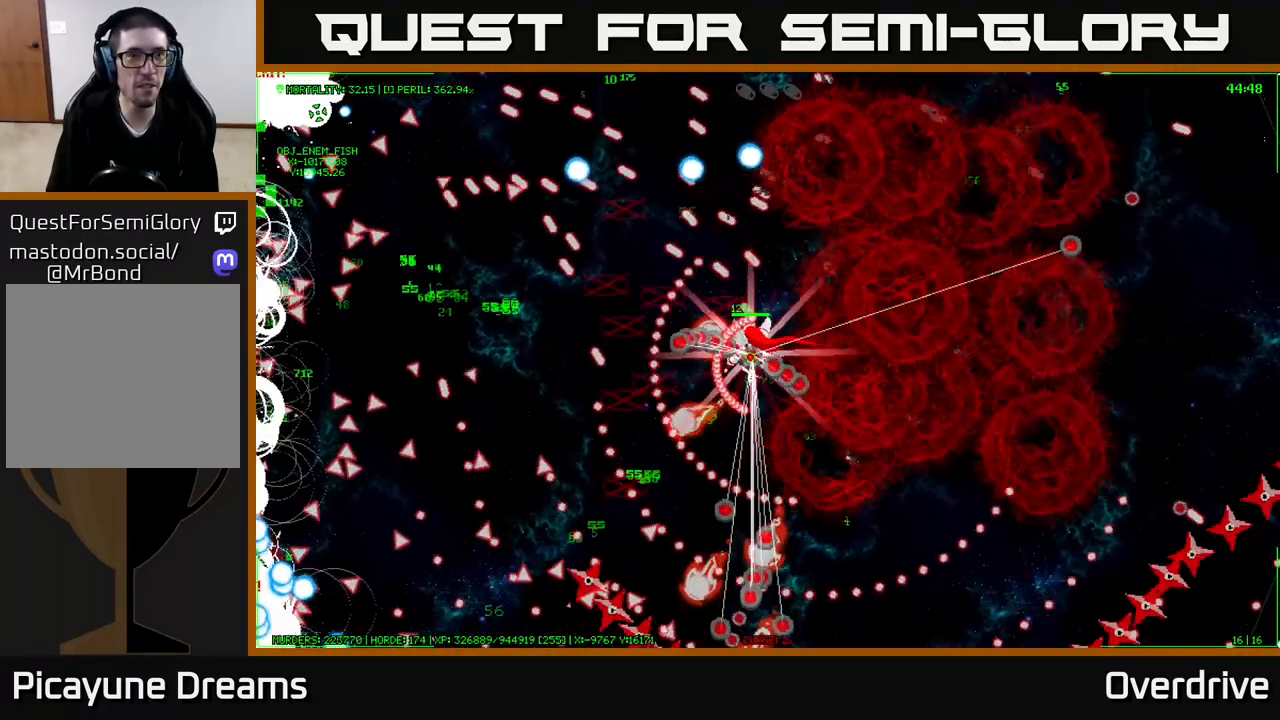
{"buttons": [], "left_stick": "left", "right_stick": "up-left", "events": []}
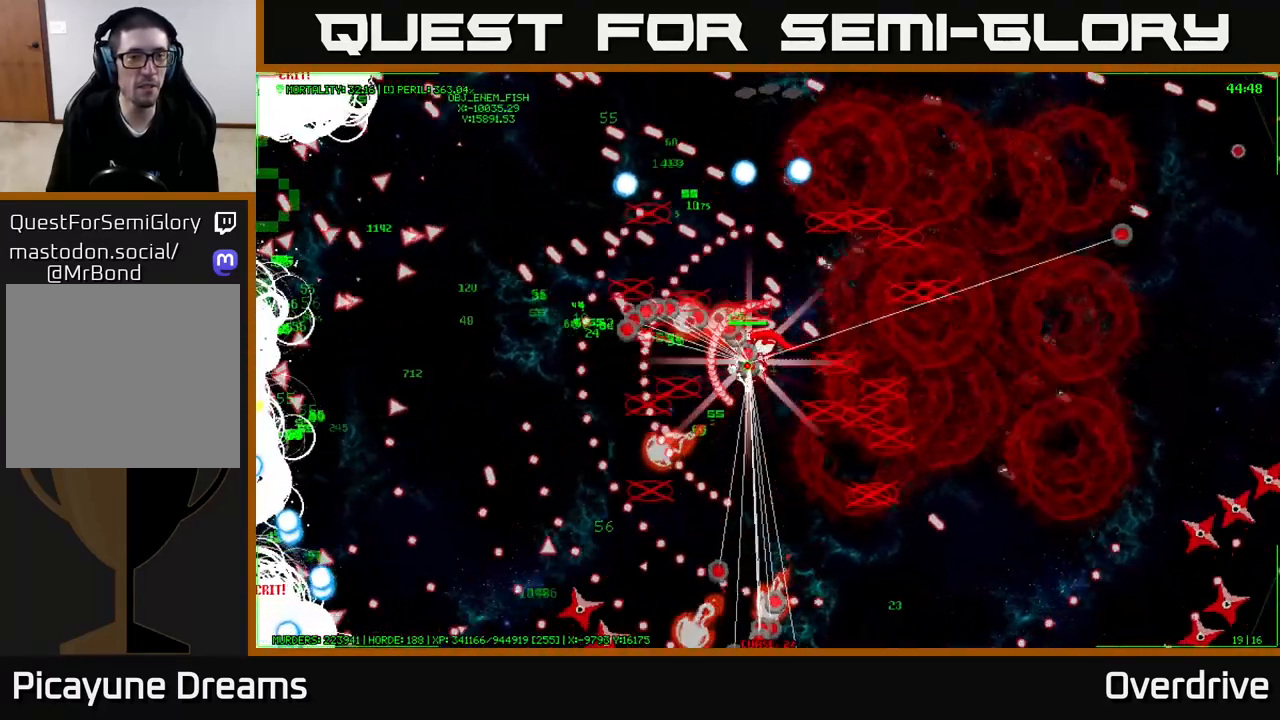
{"buttons": [], "left_stick": "left", "right_stick": "up-left", "events": []}
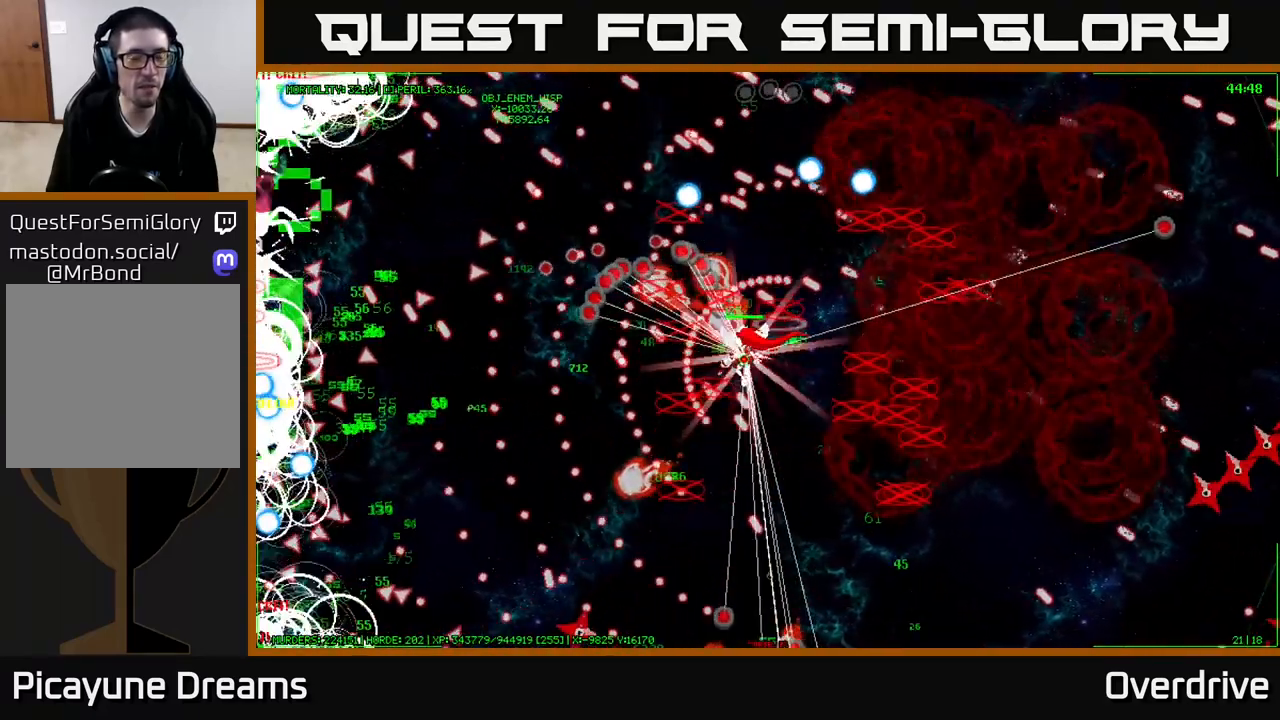
{"buttons": [], "left_stick": "left", "right_stick": "up-left", "events": [[33, "right_stick", "left"], [383, "right_stick", "up-left"]]}
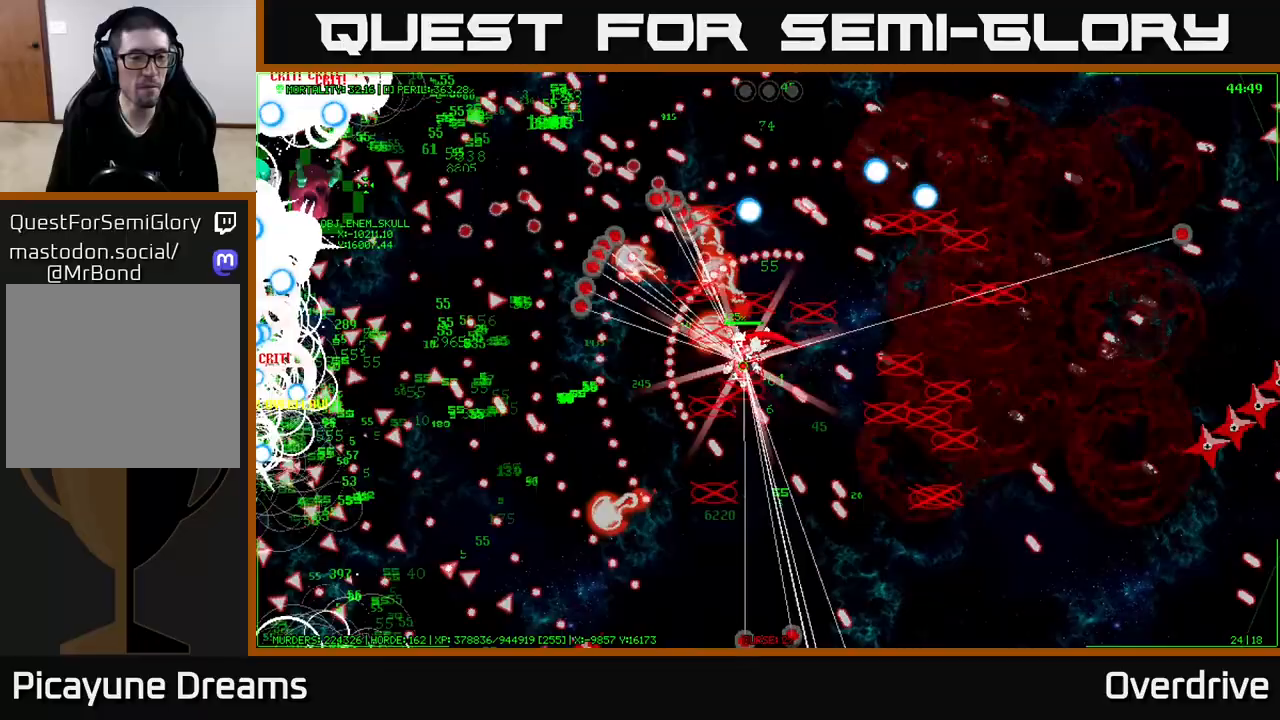
{"buttons": [], "left_stick": "left", "right_stick": "center", "events": [[333, "right_stick", "center"]]}
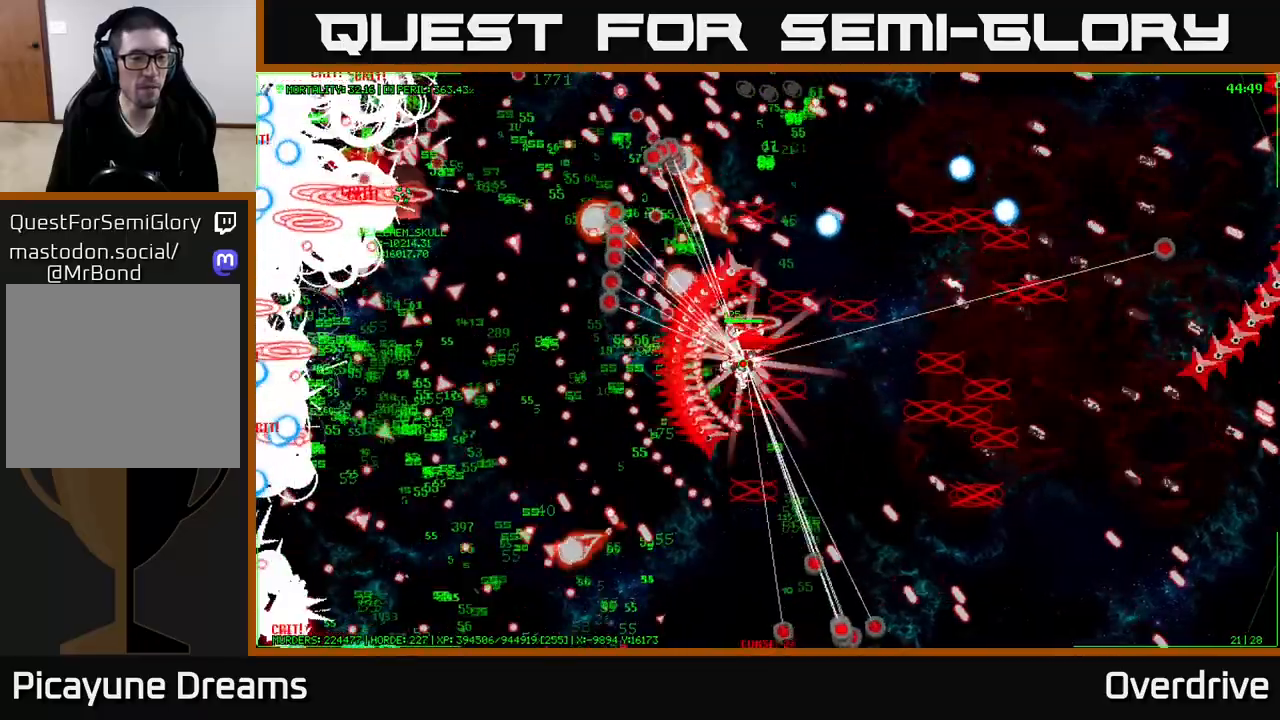
{"buttons": [], "left_stick": "left", "right_stick": "center", "events": []}
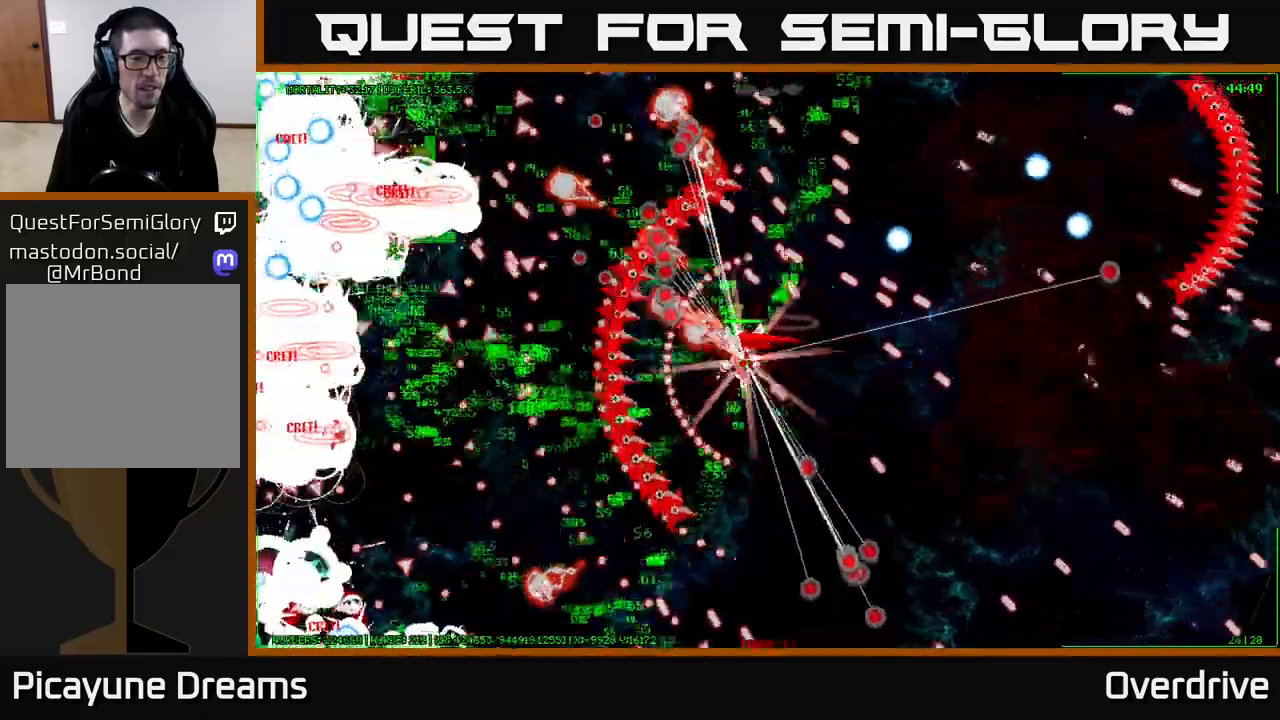
{"buttons": [], "left_stick": "left", "right_stick": "center", "events": []}
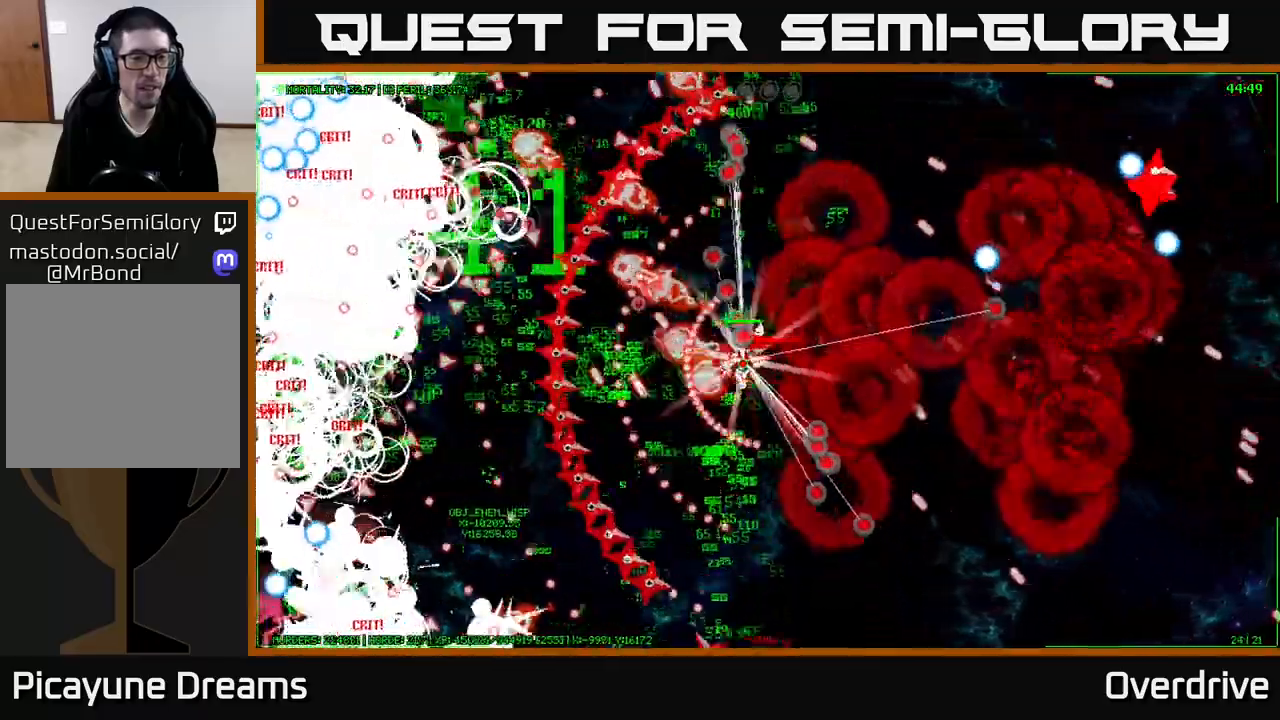
{"buttons": [], "left_stick": "left", "right_stick": "center", "events": []}
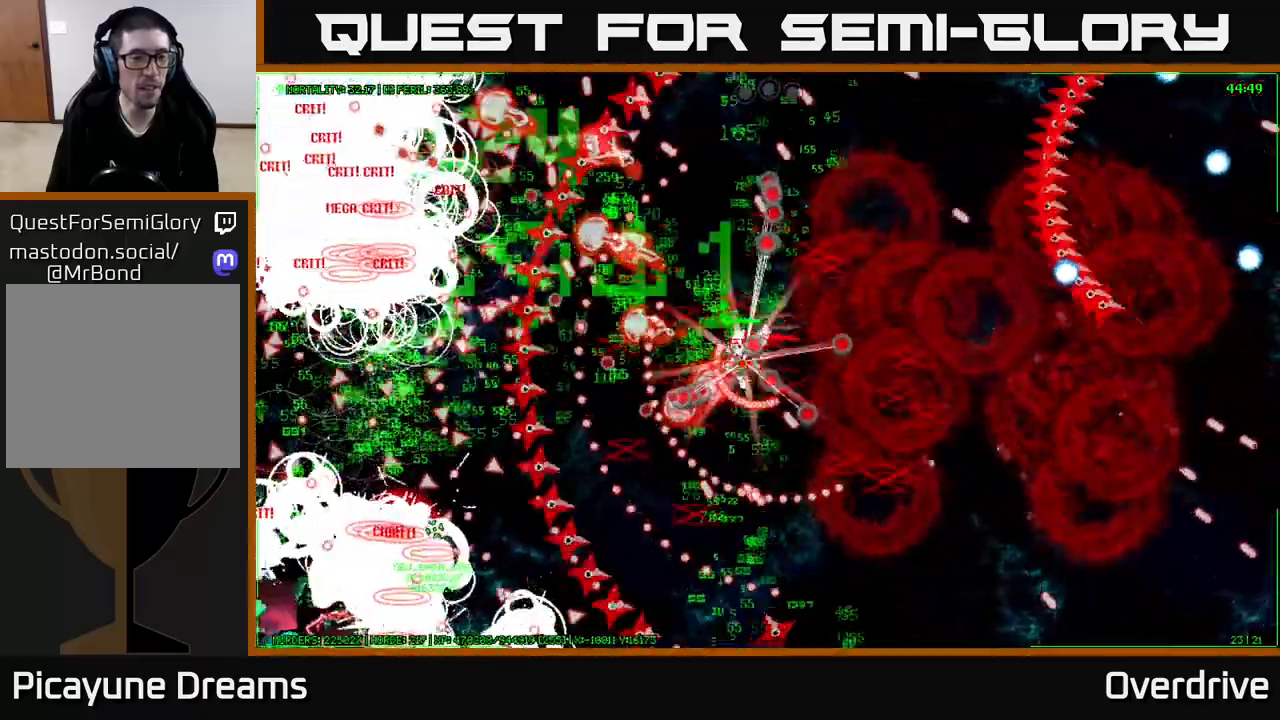
{"buttons": [], "left_stick": "left", "right_stick": "center", "events": []}
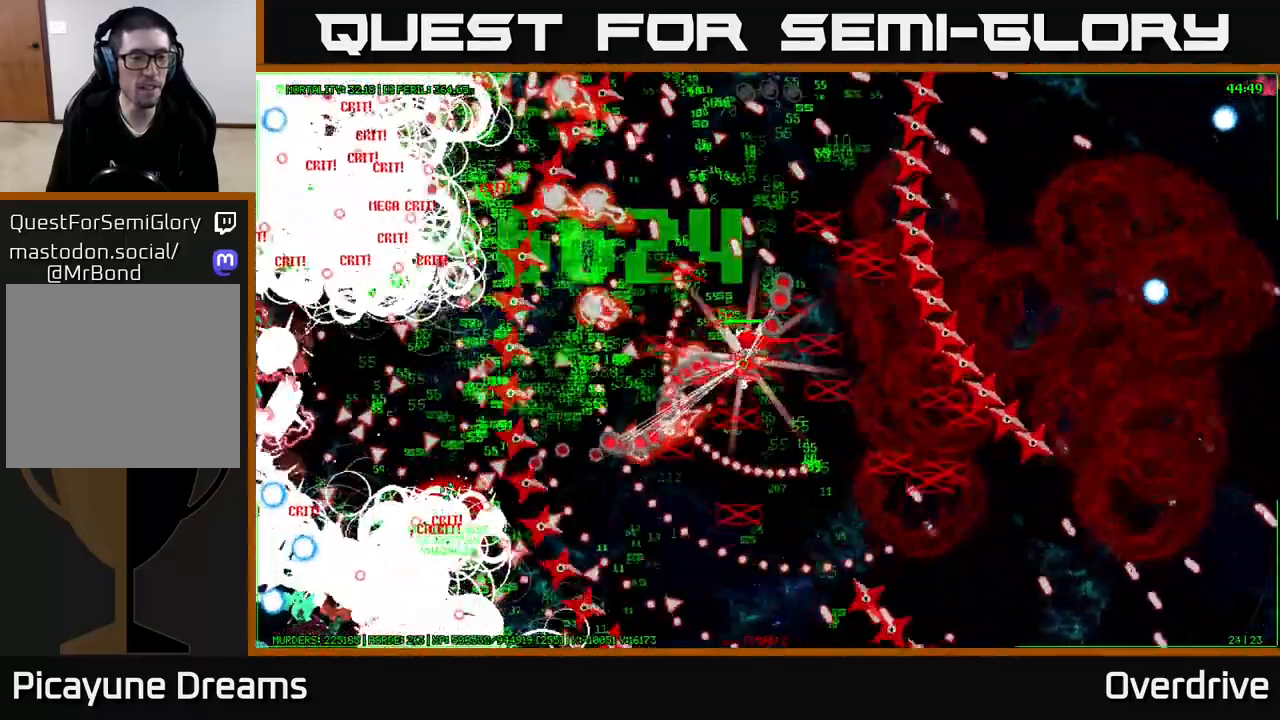
{"buttons": [], "left_stick": "left", "right_stick": "center", "events": []}
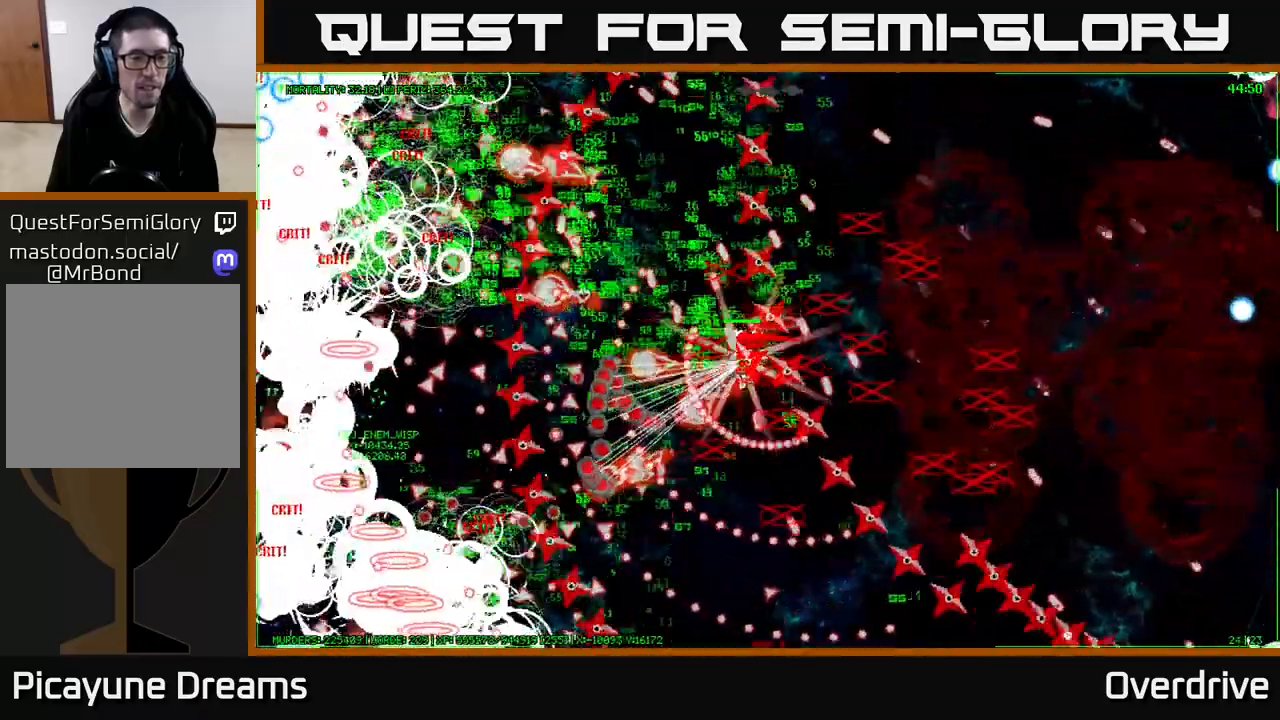
{"buttons": [], "left_stick": "up-left", "right_stick": "center", "events": [[283, "left_stick", "up-left"]]}
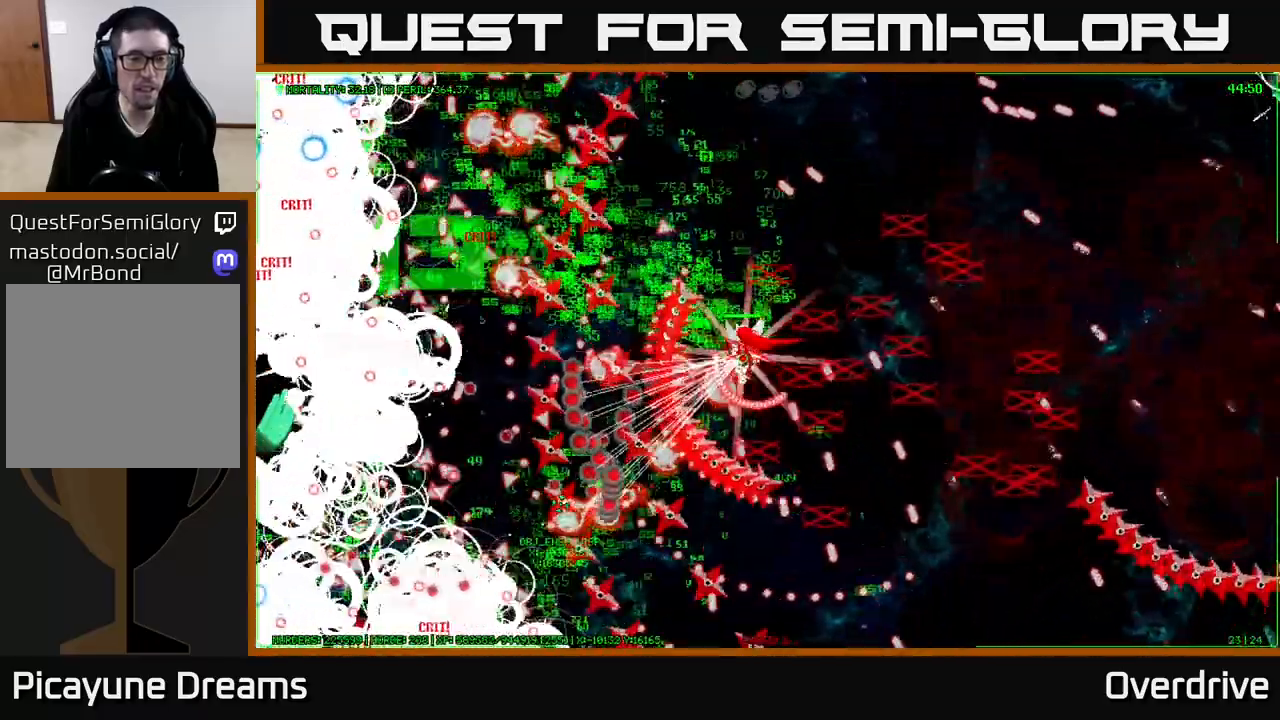
{"buttons": [], "left_stick": "left", "right_stick": "center", "events": [[167, "left_stick", "left"]]}
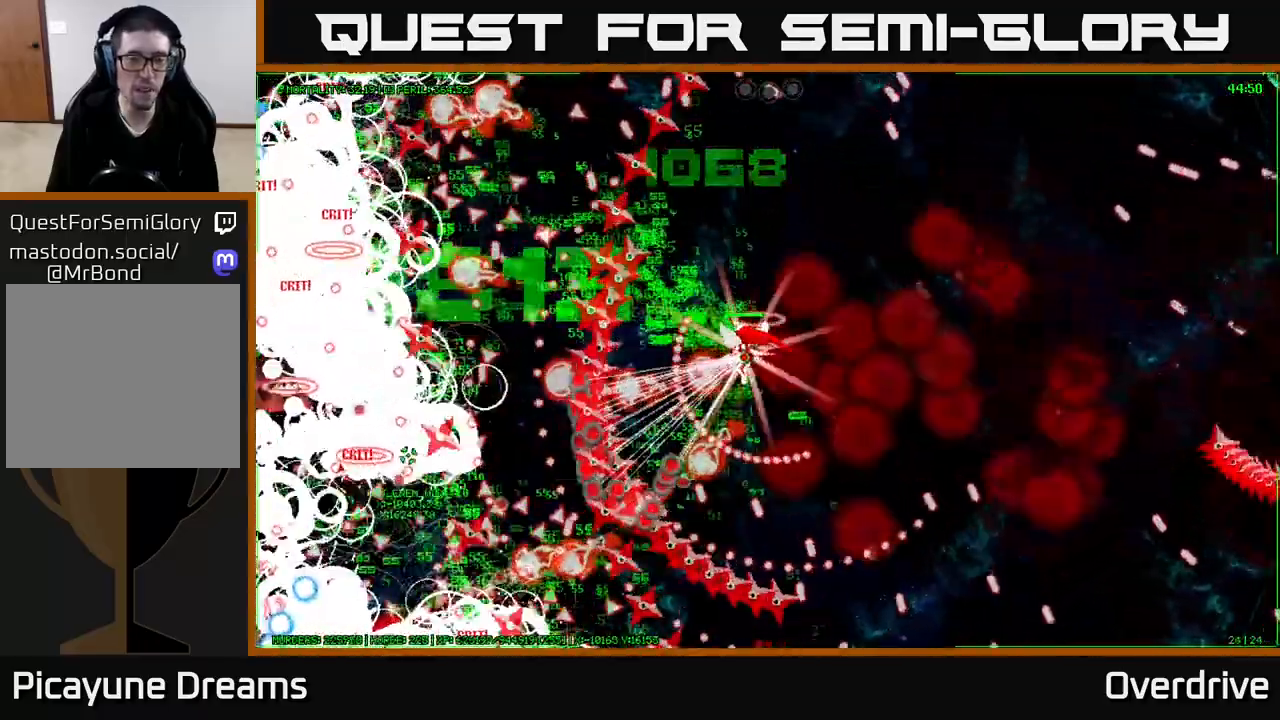
{"buttons": [], "left_stick": "left", "right_stick": "center", "events": []}
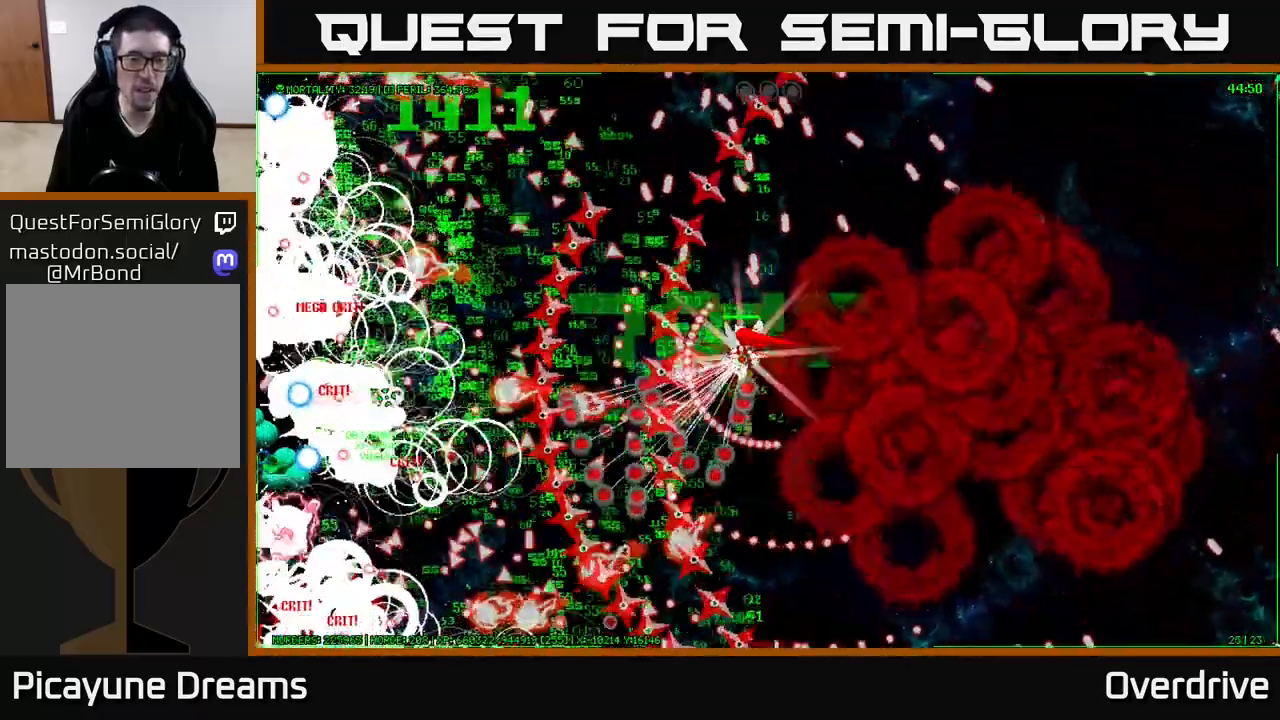
{"buttons": [], "left_stick": "left", "right_stick": "center", "events": [[233, "left_stick", "up-left"], [450, "left_stick", "left"]]}
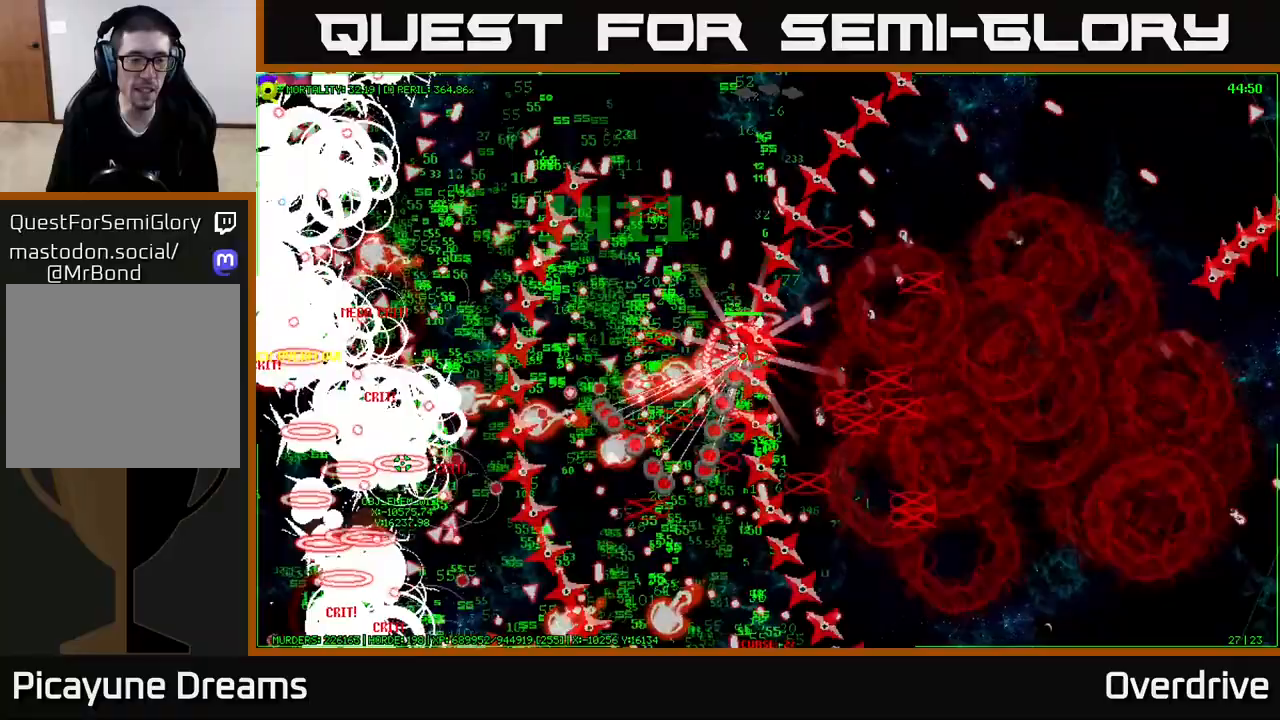
{"buttons": [], "left_stick": "left", "right_stick": "center", "events": []}